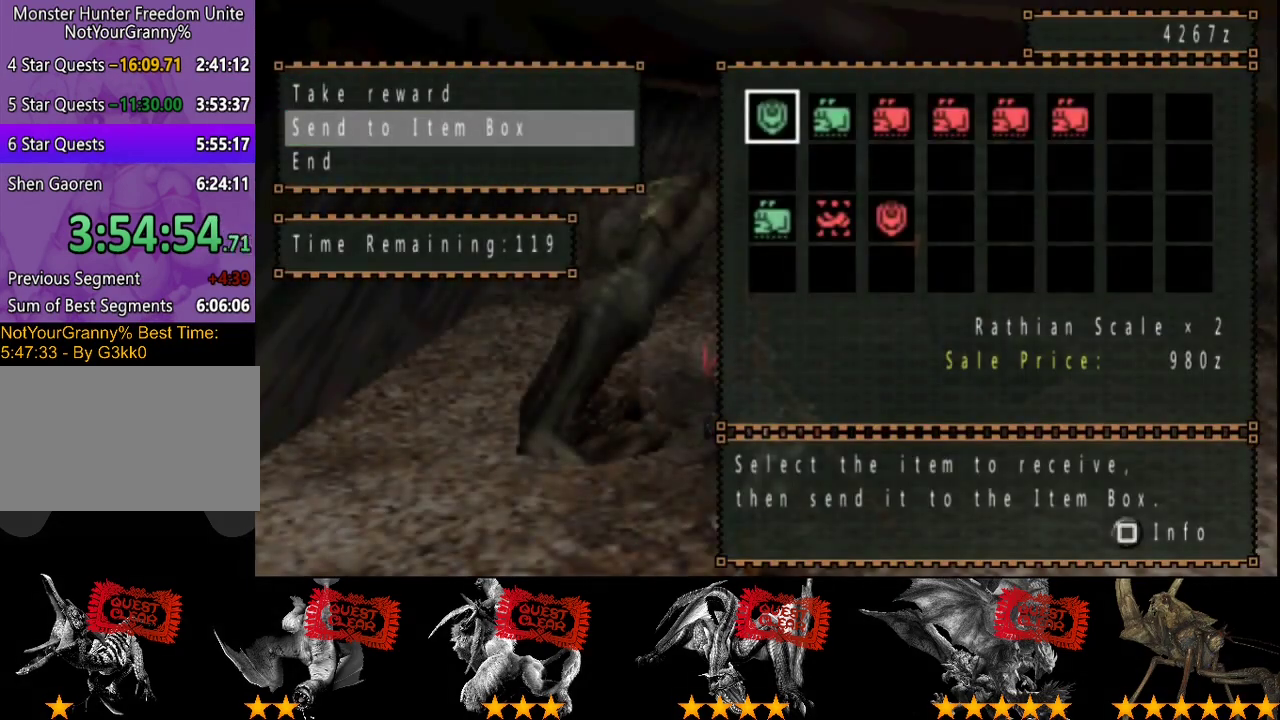
Gameplay with a controller (PlayStation layout); each line is a JSON object with the inputs held at the frame after it. "events" lists button and stick changes between this image and that frame as [ms after this image, input, new state], when the widget could be followed in between. Not read: CROSS L3 R2 R3.
{"buttons": ["DPAD_DOWN"], "left_stick": "center", "right_stick": "center", "events": [[250, "DPAD_RIGHT", "down"], [317, "DPAD_DOWN", "down"], [317, "DPAD_RIGHT", "up"], [417, "DPAD_DOWN", "up"], [483, "DPAD_DOWN", "down"]]}
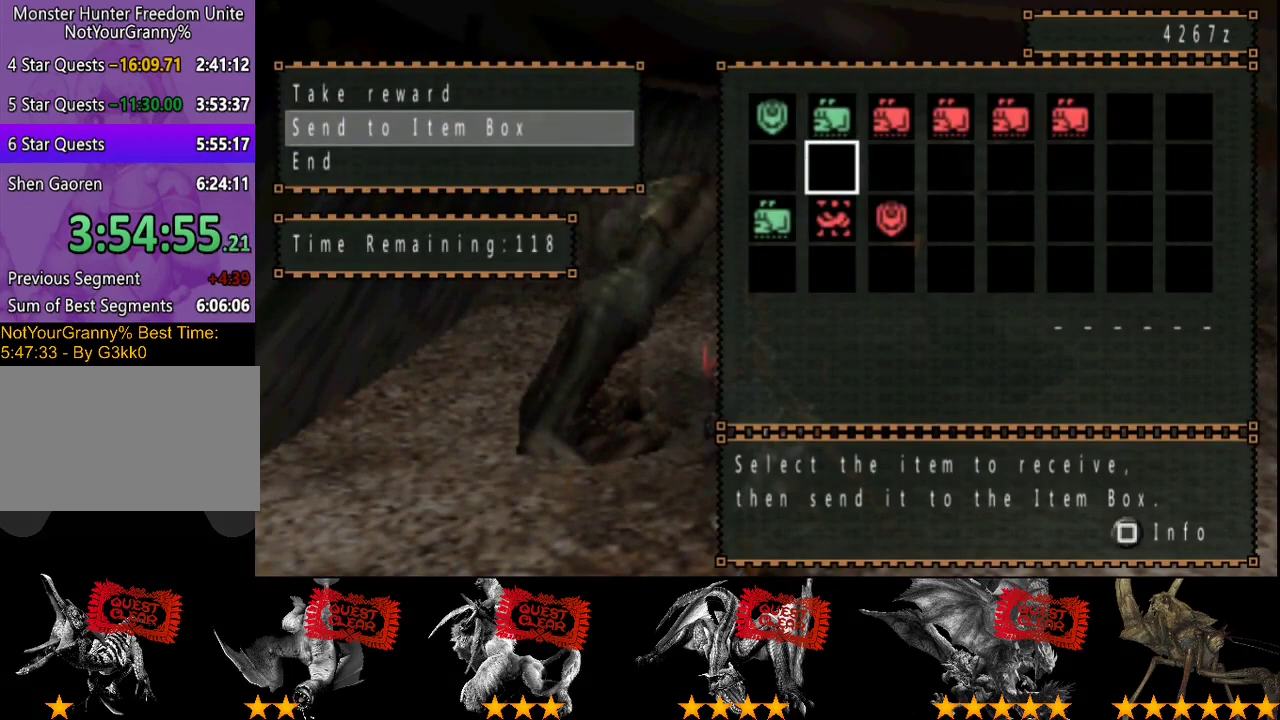
{"buttons": ["DPAD_UP"], "left_stick": "center", "right_stick": "center", "events": [[83, "DPAD_DOWN", "up"], [233, "DPAD_RIGHT", "down"], [300, "DPAD_RIGHT", "up"], [500, "DPAD_UP", "down"]]}
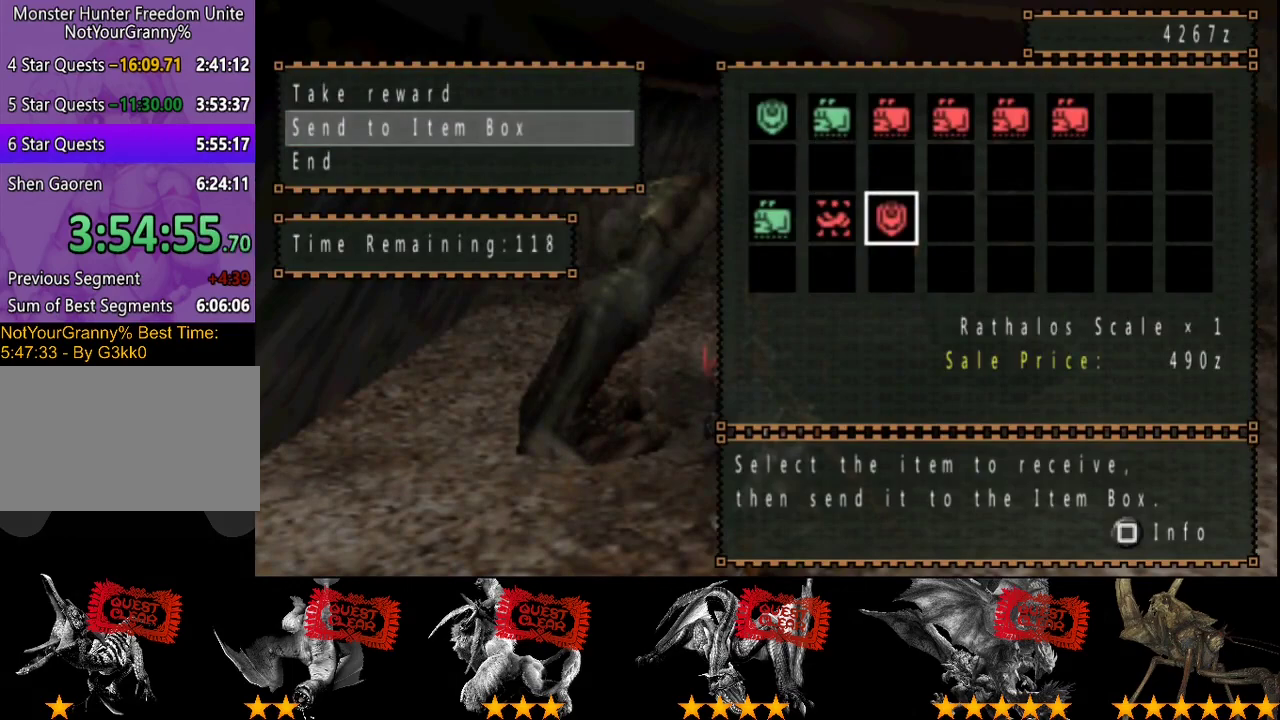
{"buttons": ["DPAD_RIGHT"], "left_stick": "center", "right_stick": "center", "events": [[100, "DPAD_UP", "up"], [167, "DPAD_UP", "down"], [233, "DPAD_UP", "up"], [500, "DPAD_RIGHT", "down"]]}
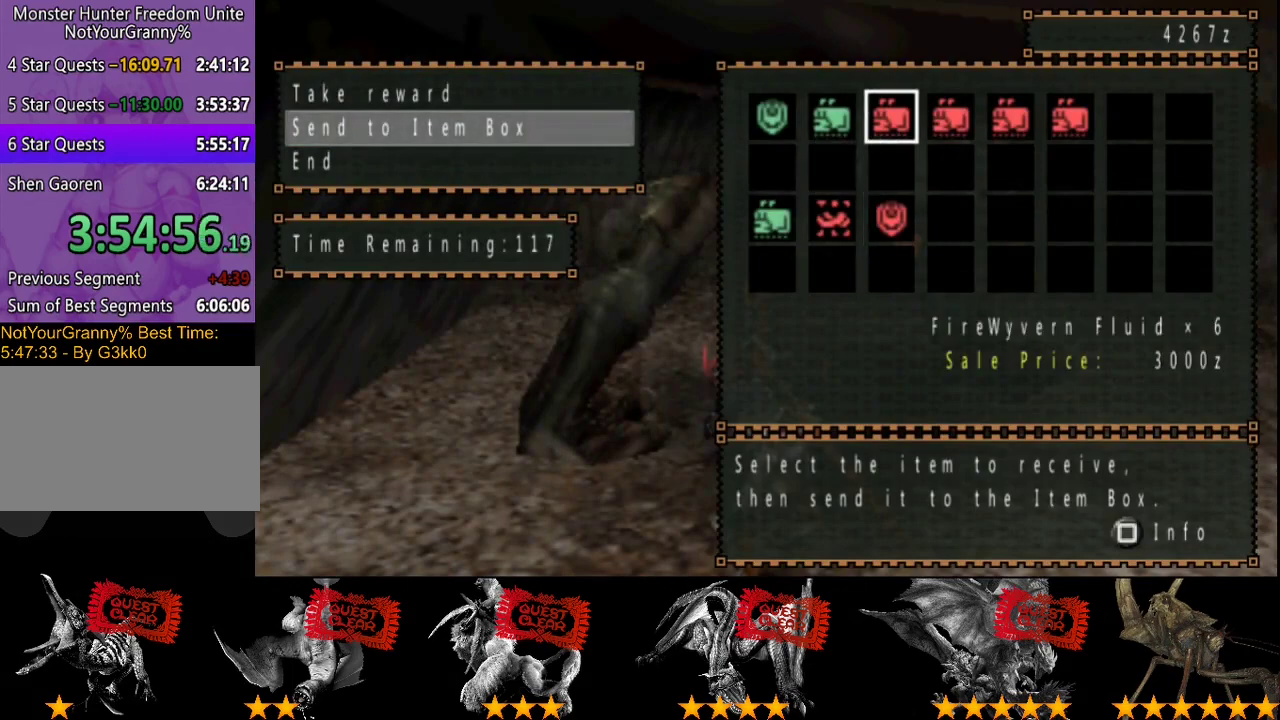
{"buttons": [], "left_stick": "center", "right_stick": "center", "events": [[100, "DPAD_RIGHT", "up"], [200, "DPAD_RIGHT", "down"], [300, "DPAD_RIGHT", "up"], [367, "DPAD_RIGHT", "down"], [500, "DPAD_RIGHT", "up"]]}
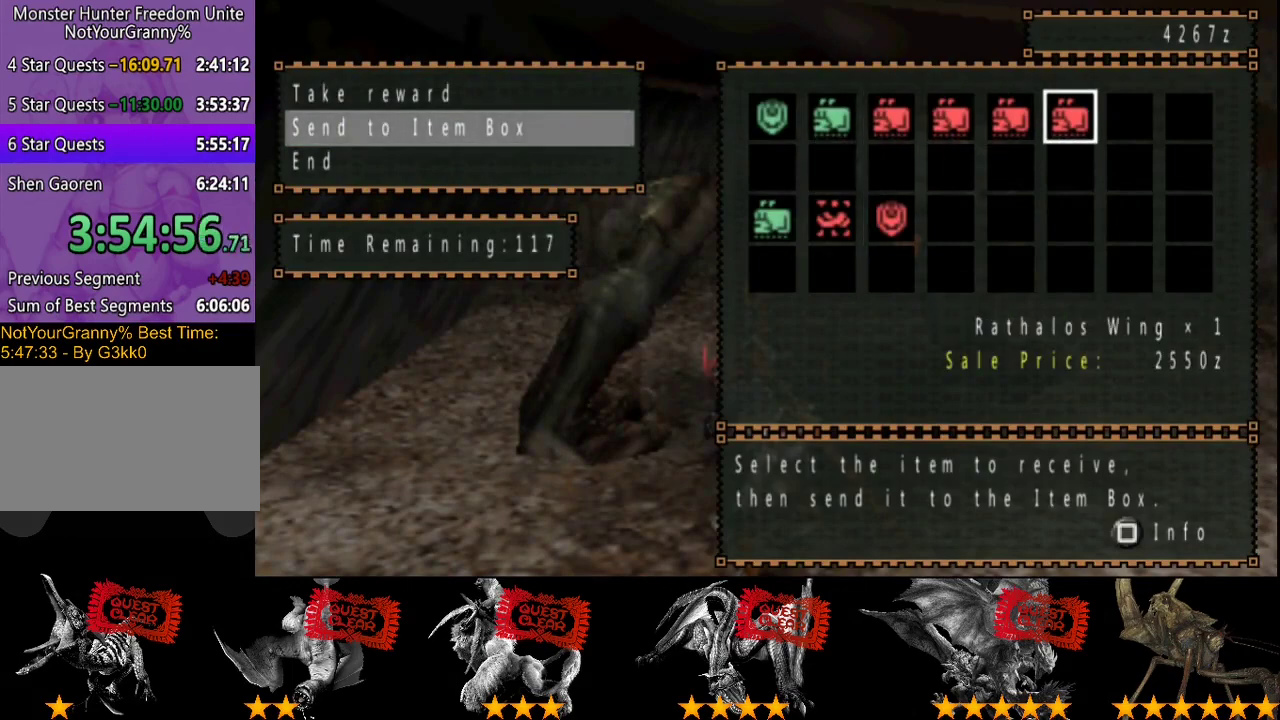
{"buttons": ["DPAD_LEFT"], "left_stick": "center", "right_stick": "center", "events": [[183, "DPAD_RIGHT", "down"], [300, "DPAD_RIGHT", "up"], [483, "DPAD_LEFT", "down"]]}
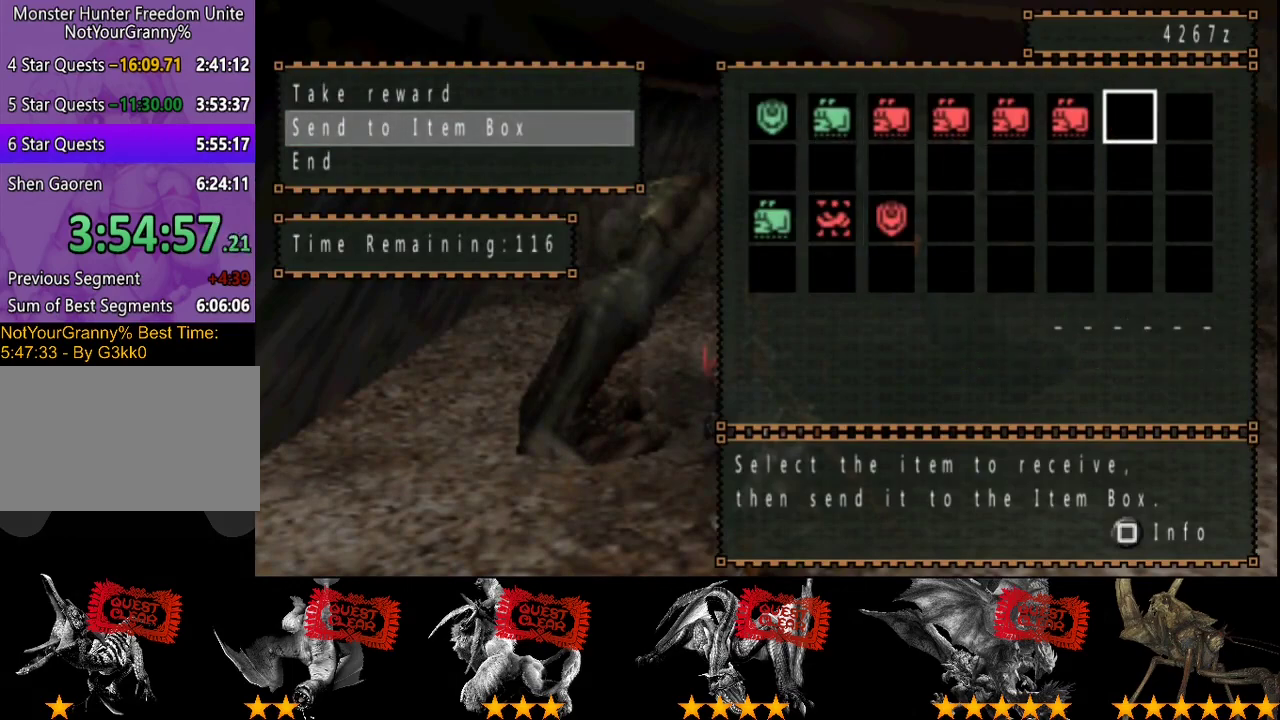
{"buttons": ["DPAD_DOWN"], "left_stick": "center", "right_stick": "center", "events": [[100, "DPAD_LEFT", "up"], [483, "DPAD_DOWN", "down"]]}
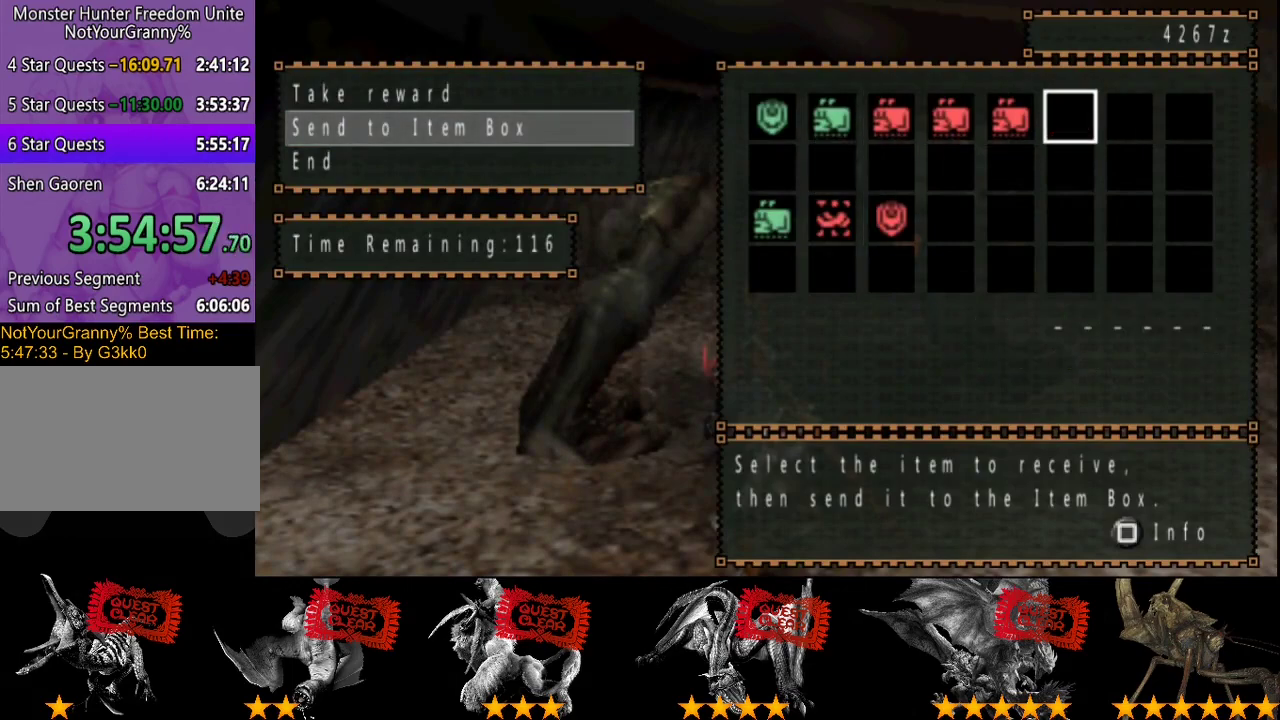
{"buttons": ["DPAD_LEFT"], "left_stick": "center", "right_stick": "center", "events": [[50, "DPAD_DOWN", "up"], [150, "DPAD_LEFT", "down"], [217, "DPAD_LEFT", "up"], [283, "DPAD_LEFT", "down"], [383, "DPAD_LEFT", "up"], [450, "DPAD_LEFT", "down"]]}
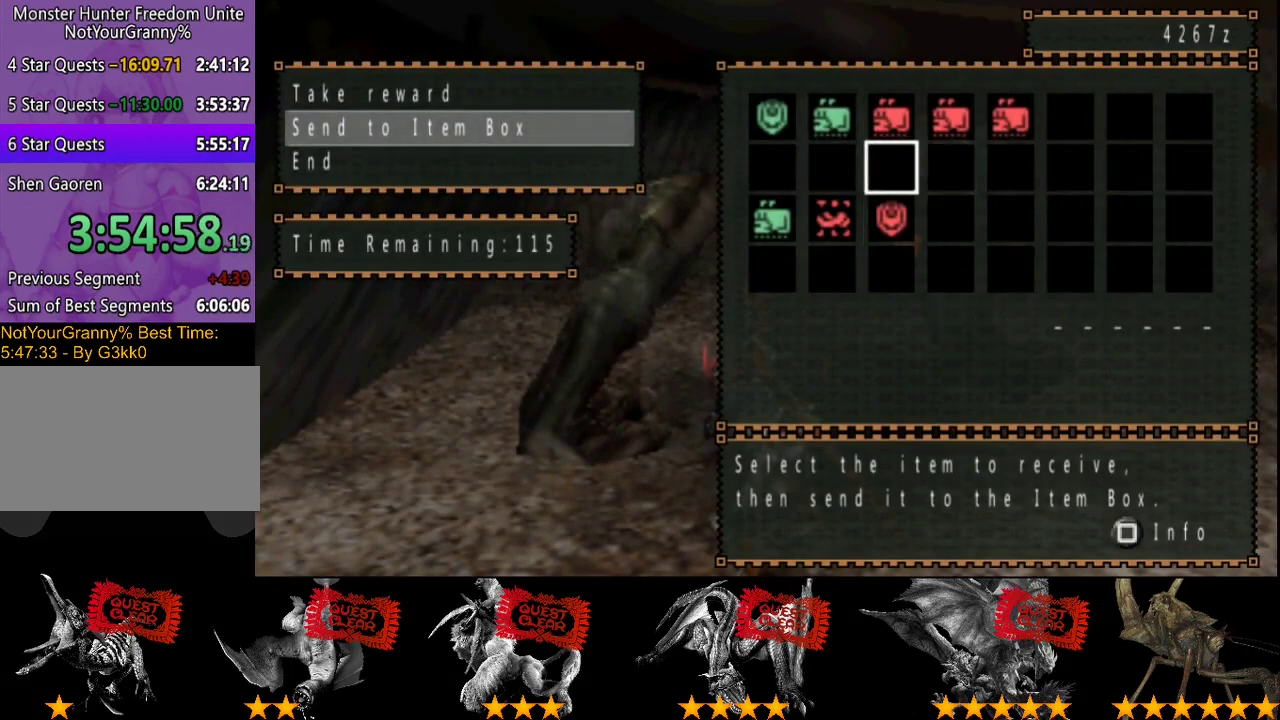
{"buttons": [], "left_stick": "center", "right_stick": "center", "events": [[50, "DPAD_DOWN", "down"], [50, "DPAD_LEFT", "up"], [150, "DPAD_DOWN", "up"], [317, "DPAD_LEFT", "down"], [417, "DPAD_LEFT", "up"]]}
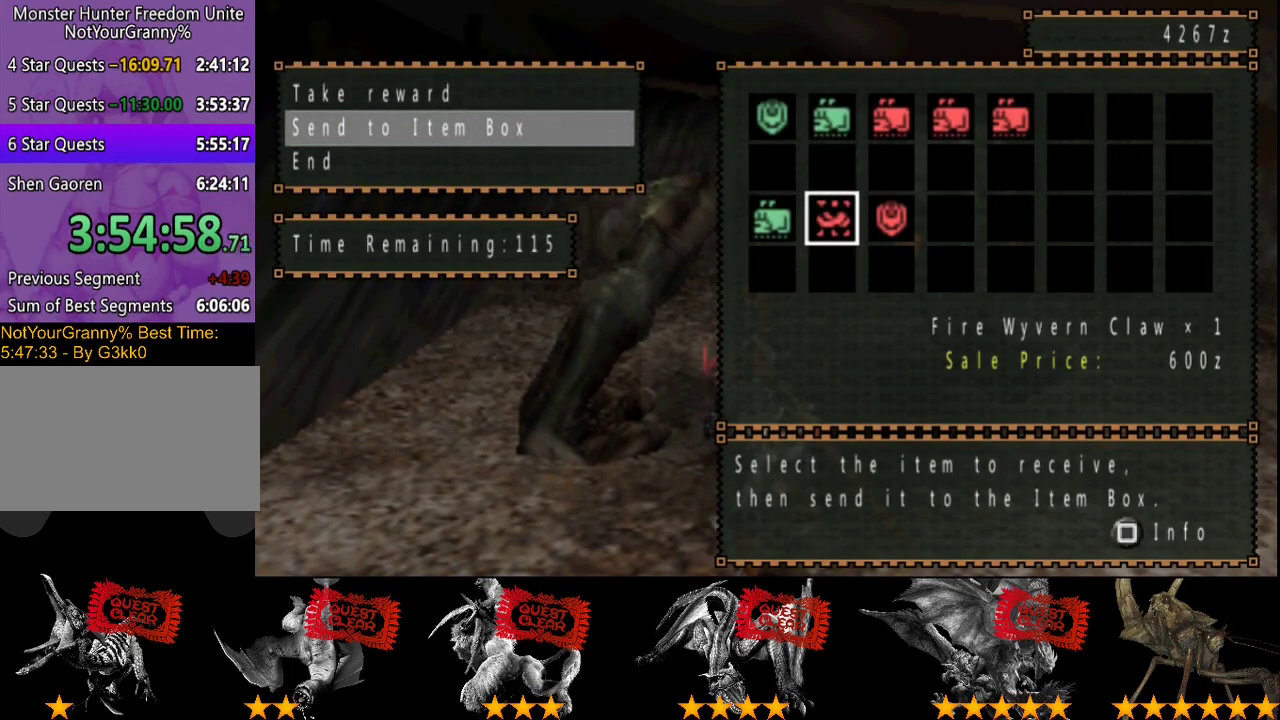
{"buttons": [], "left_stick": "center", "right_stick": "center", "events": [[17, "DPAD_LEFT", "down"], [67, "DPAD_LEFT", "up"], [200, "DPAD_UP", "down"], [300, "DPAD_UP", "up"]]}
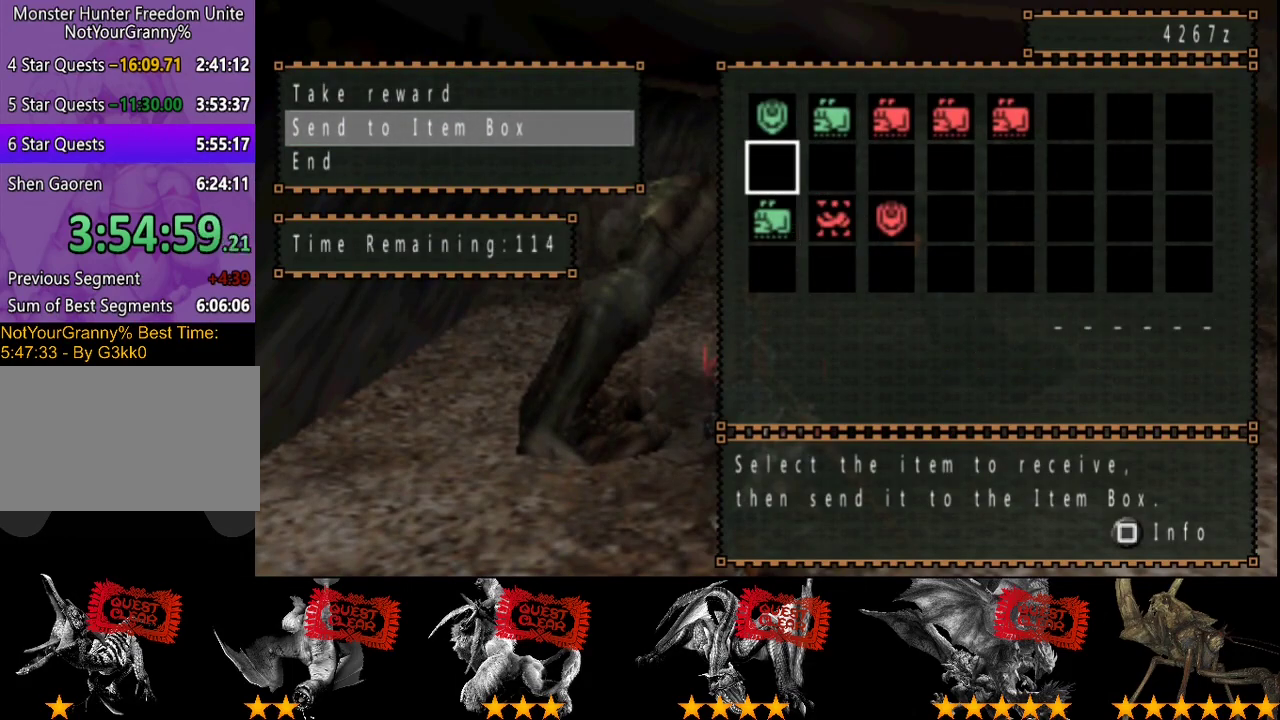
{"buttons": [], "left_stick": "center", "right_stick": "center", "events": [[33, "CIRCLE", "down"], [133, "CIRCLE", "up"], [200, "DPAD_DOWN", "down"], [300, "DPAD_DOWN", "up"], [400, "DPAD_LEFT", "down"], [467, "DPAD_LEFT", "up"]]}
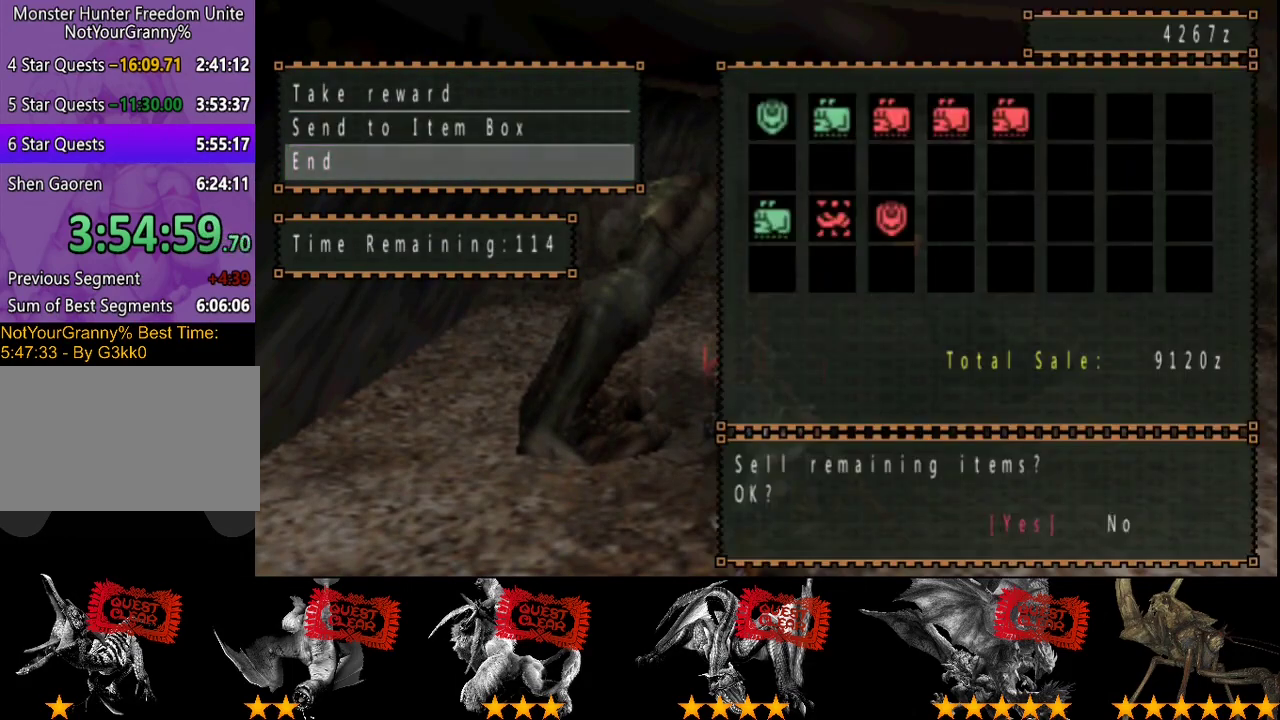
{"buttons": [], "left_stick": "center", "right_stick": "center", "events": []}
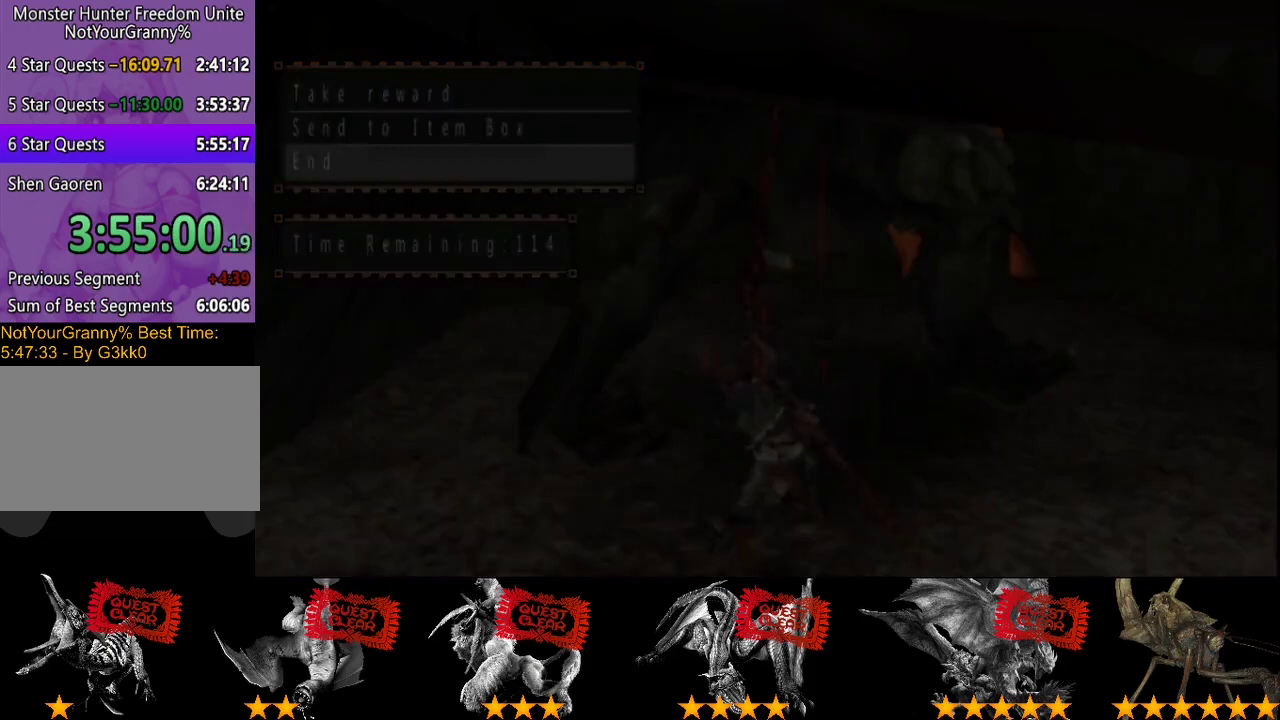
{"buttons": [], "left_stick": "center", "right_stick": "center", "events": []}
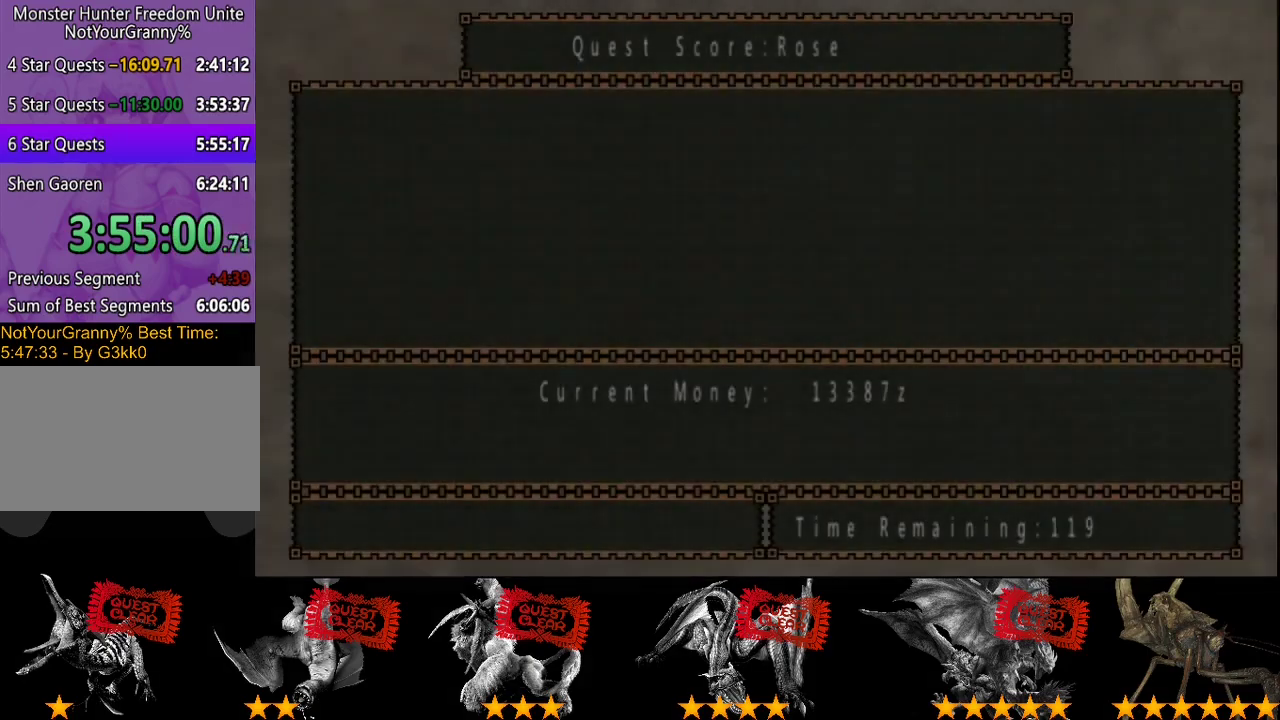
{"buttons": [], "left_stick": "up", "right_stick": "center", "events": [[300, "left_stick", "up"]]}
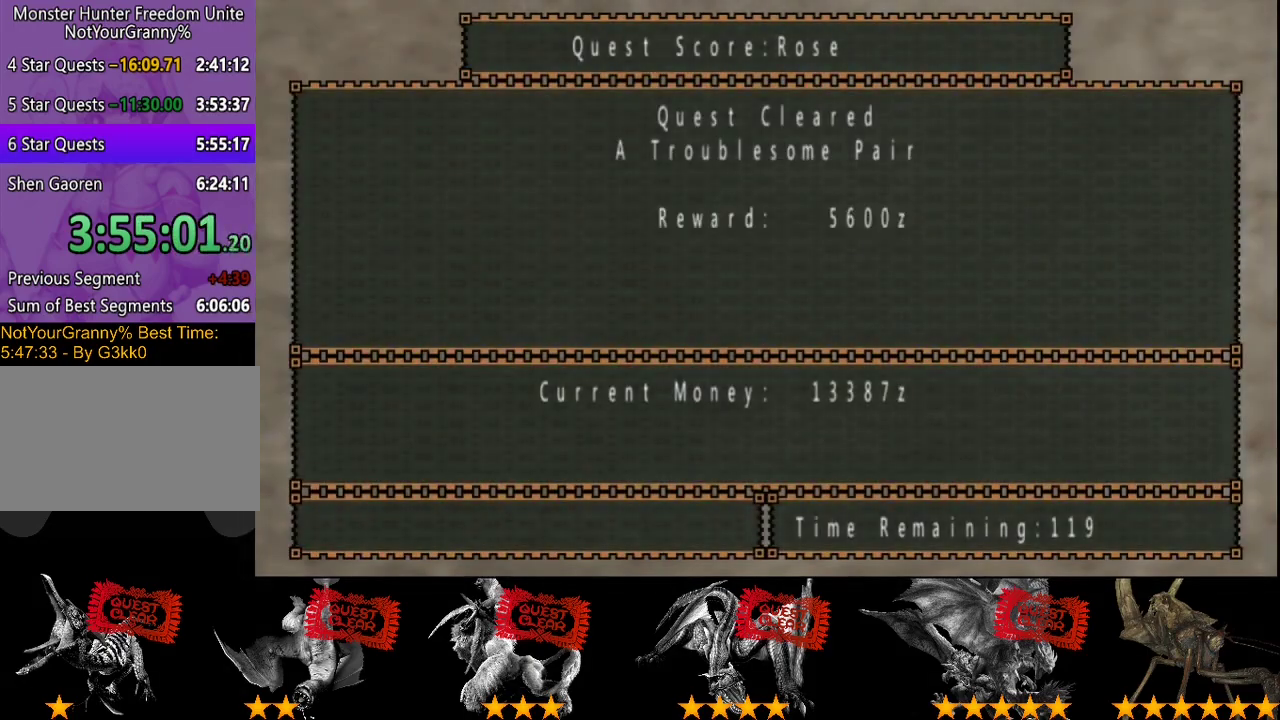
{"buttons": [], "left_stick": "up", "right_stick": "center", "events": []}
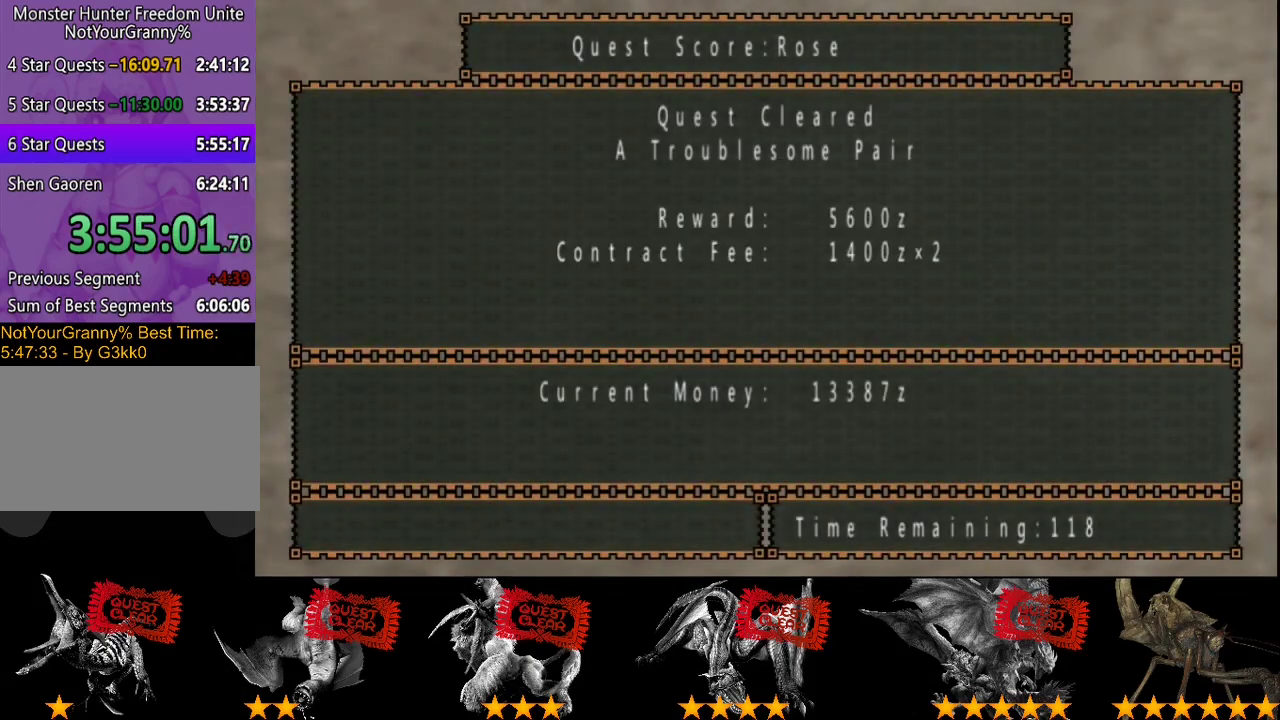
{"buttons": [], "left_stick": "up", "right_stick": "center", "events": []}
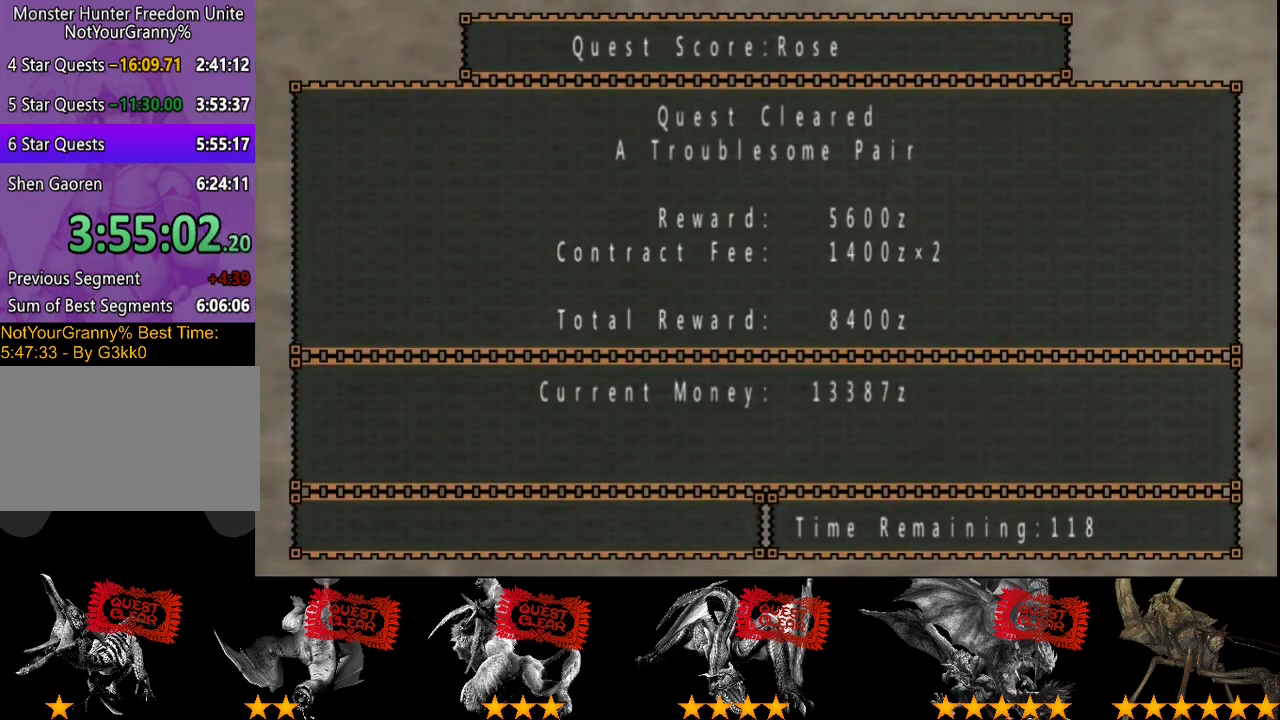
{"buttons": [], "left_stick": "up", "right_stick": "center", "events": []}
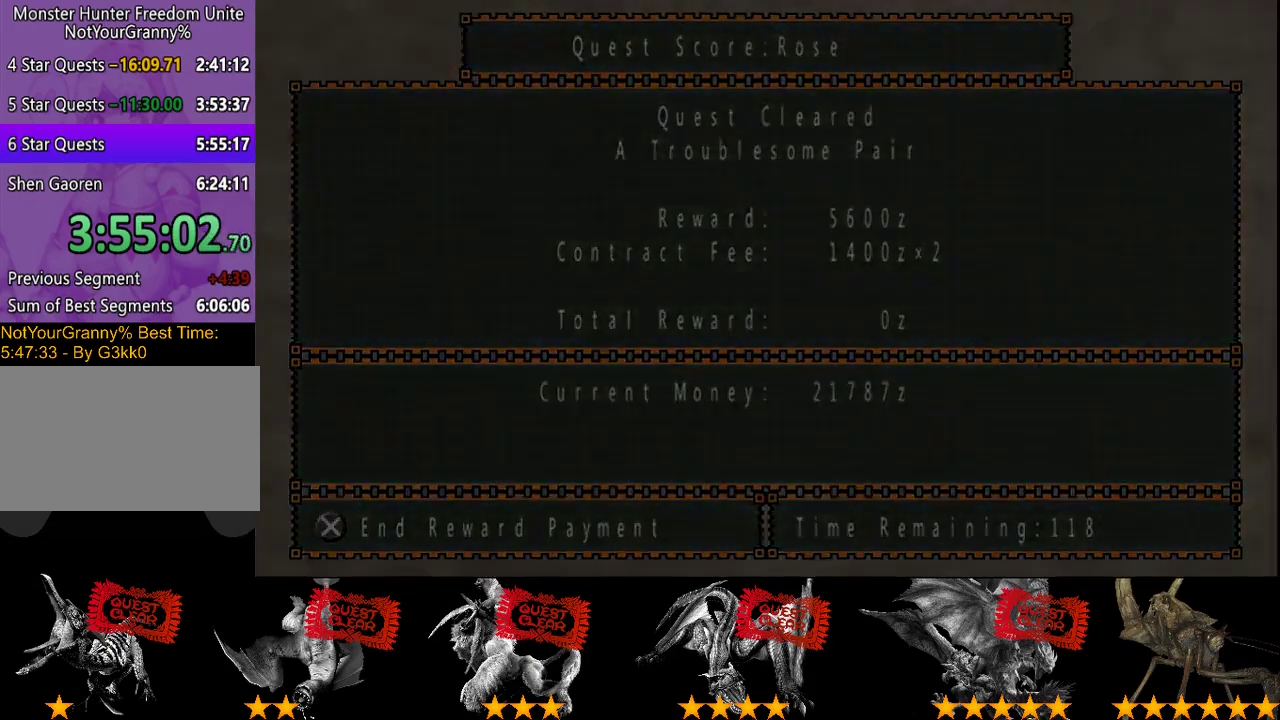
{"buttons": [], "left_stick": "up", "right_stick": "center", "events": []}
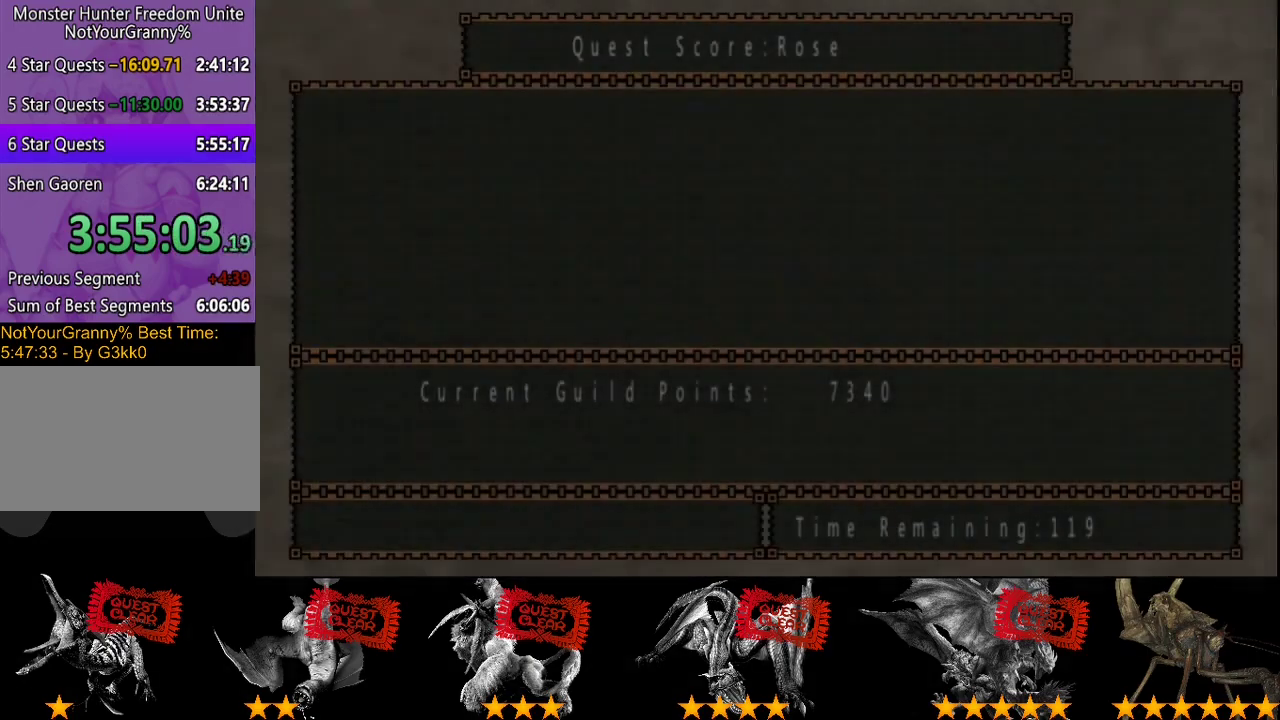
{"buttons": [], "left_stick": "up", "right_stick": "center", "events": []}
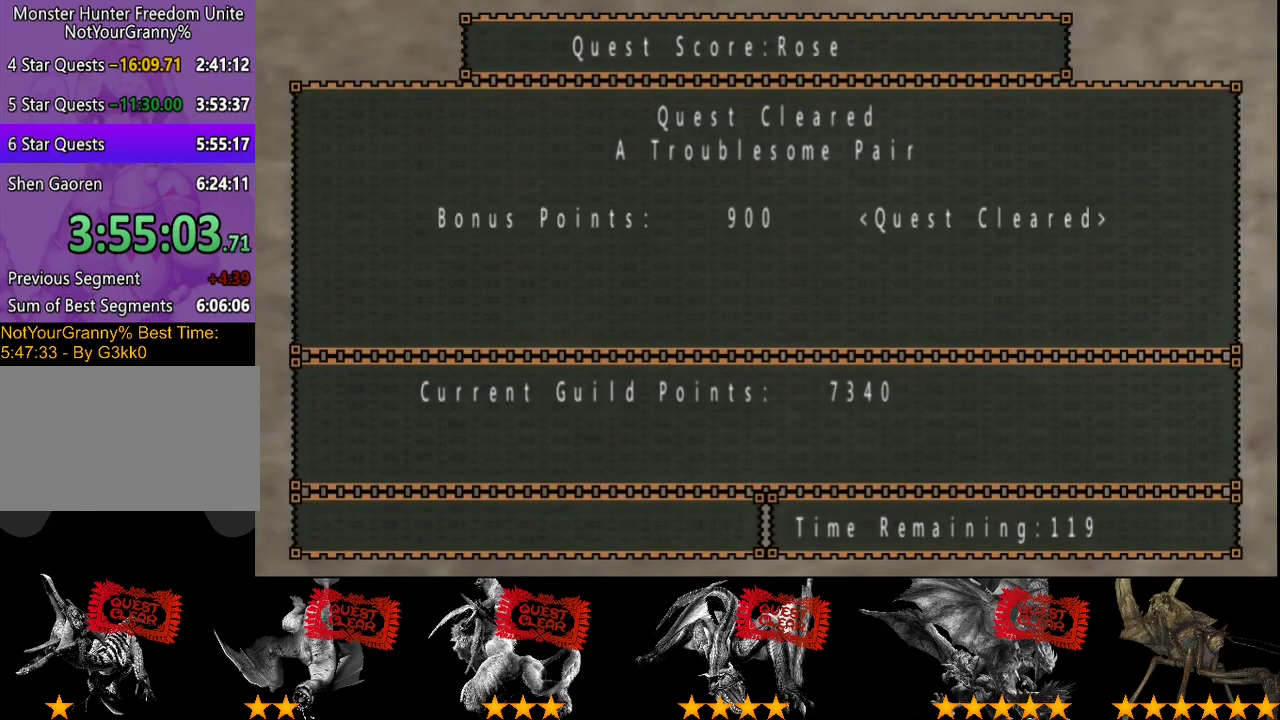
{"buttons": [], "left_stick": "up", "right_stick": "center", "events": []}
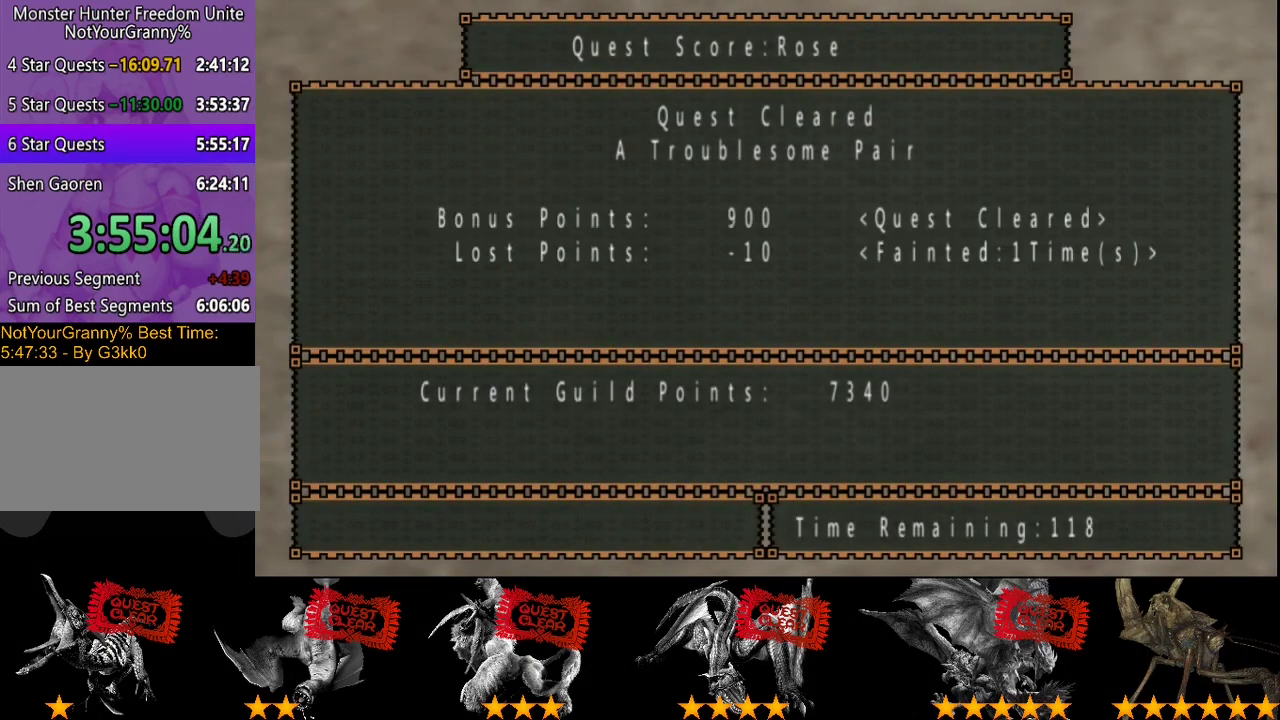
{"buttons": [], "left_stick": "up", "right_stick": "center", "events": []}
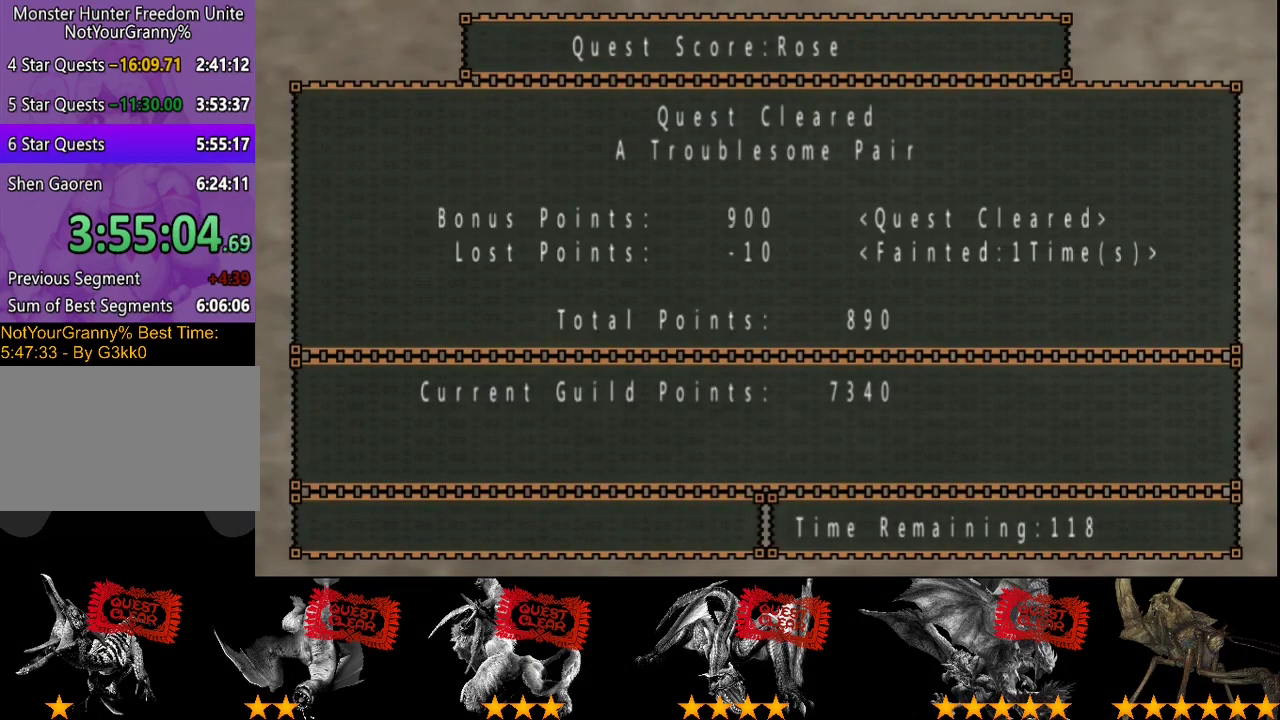
{"buttons": [], "left_stick": "up", "right_stick": "center", "events": []}
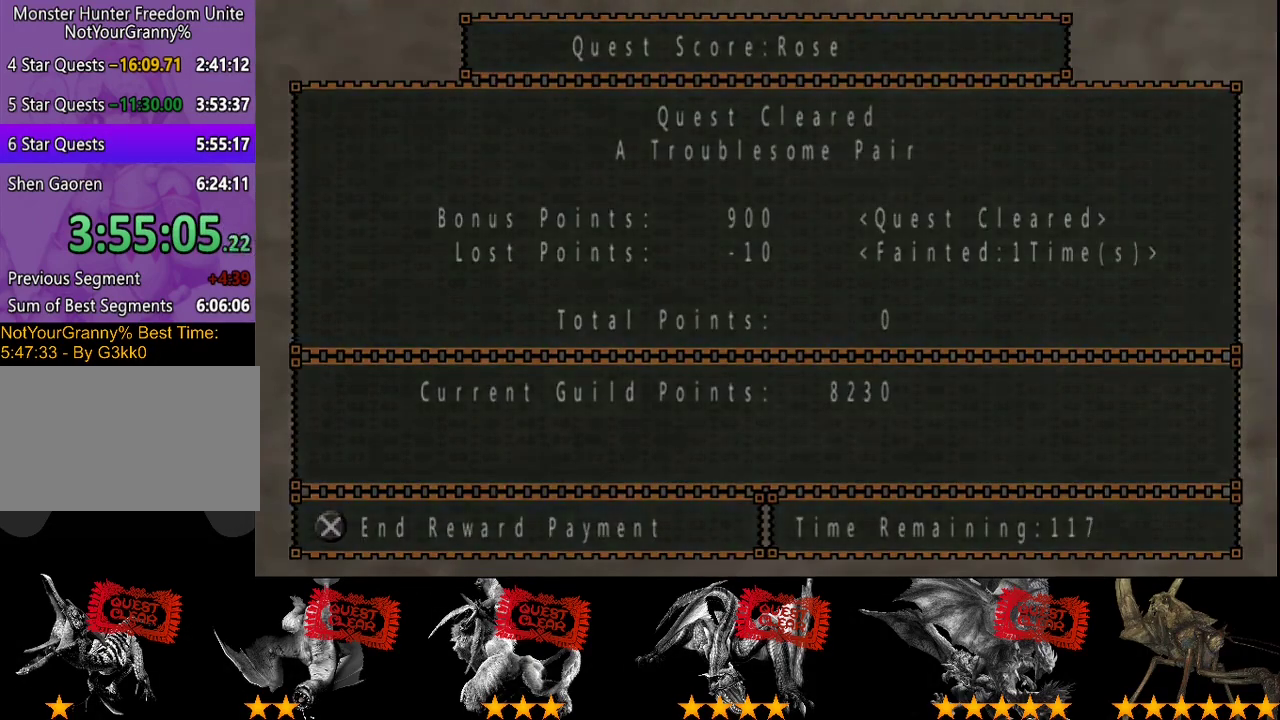
{"buttons": [], "left_stick": "up", "right_stick": "center", "events": [[267, "left_stick", "center"], [400, "CIRCLE", "down"], [467, "CIRCLE", "up"], [500, "left_stick", "up"]]}
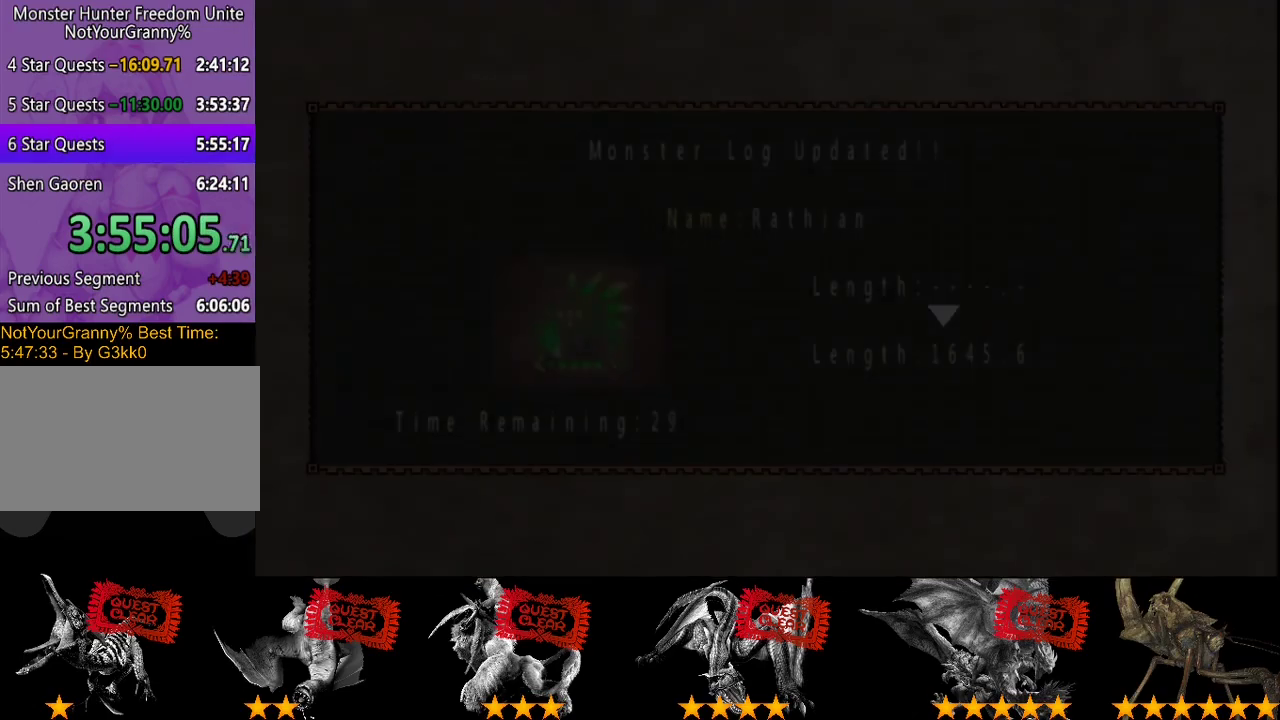
{"buttons": [], "left_stick": "up", "right_stick": "center", "events": [[33, "CIRCLE", "down"], [100, "CIRCLE", "up"], [167, "CIRCLE", "down"], [267, "CIRCLE", "up"]]}
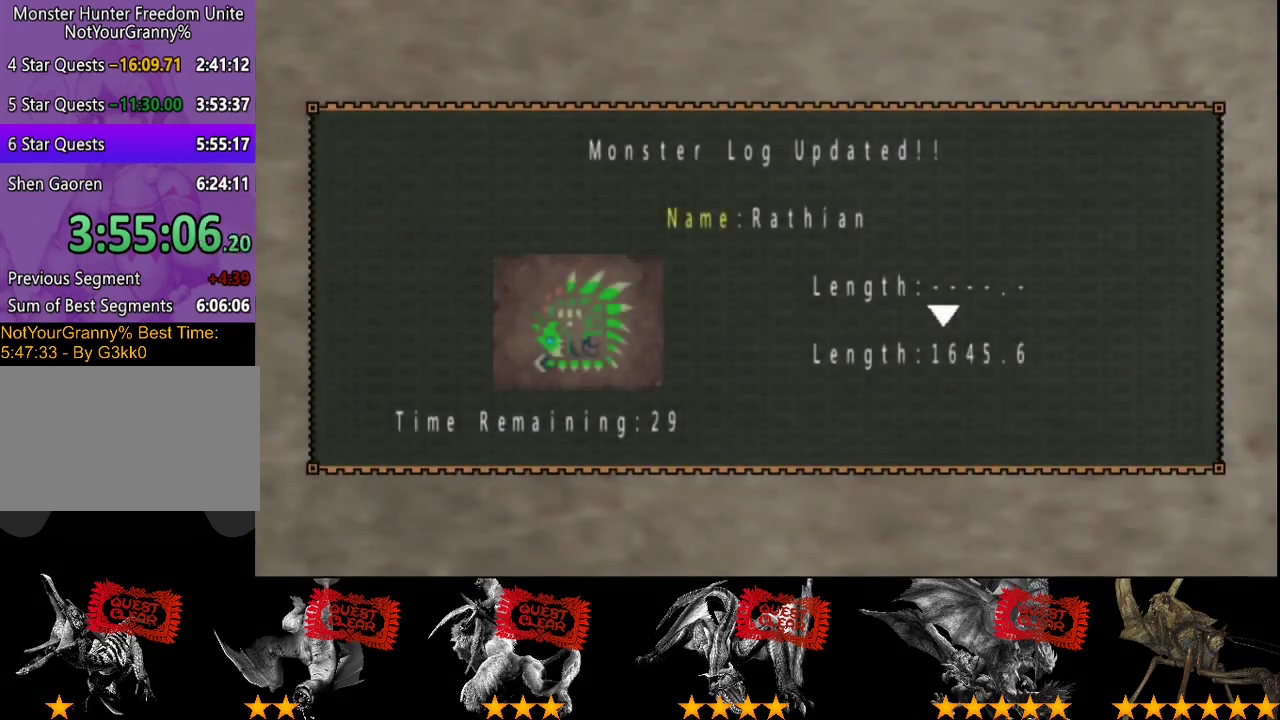
{"buttons": [], "left_stick": "center", "right_stick": "center", "events": [[67, "CIRCLE", "down"], [333, "left_stick", "center"], [400, "CIRCLE", "up"]]}